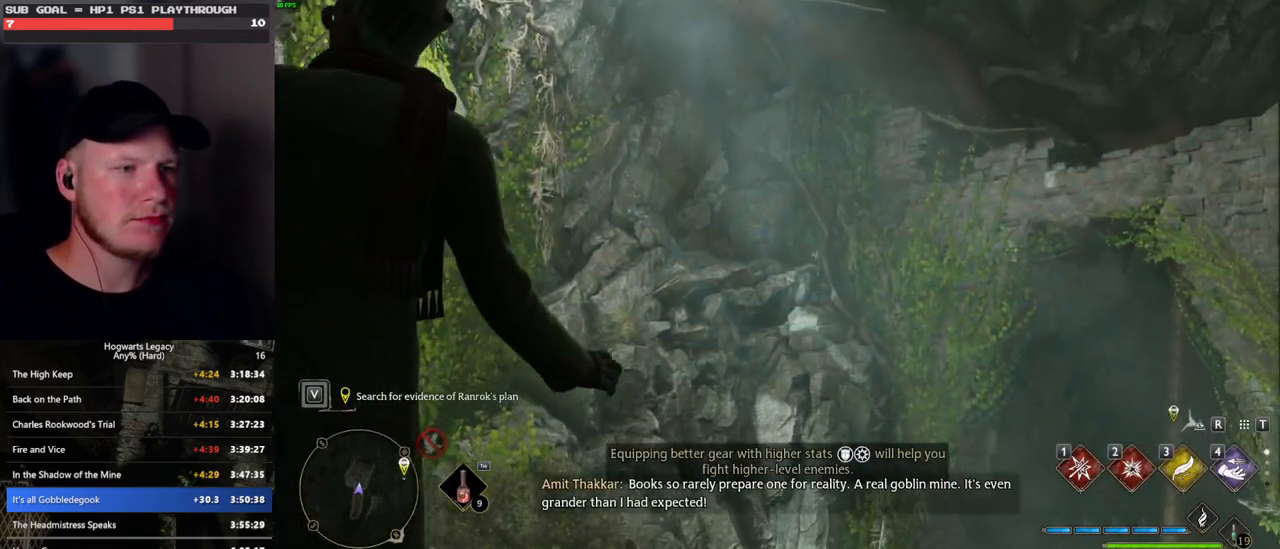
Gameplay with keyboard and mouse; each line is a JSON object with the keys and mouse buttons held at the frame after it. "events" lists presses ("down") and releases ("up") of ".", "/", "0", "1", "2", "3", "4", "5", "6", "7", "8", "9", "a", "alt_l", "alt_r", "b", "backslash", "backspace", "c", "caps_lock", "comma", "ctrl_l", "ctrl_r", "d", "e", "equals", "escape", "f", "f1", "f10", "f11", "f12", "f2", "f3", "f4", "f5", "f6", "f7", "f8", "f9", "g", "h", "i", "j", "k", "l", "lbracket", "m", "minus", "n", "o", "p", "q", "quote", "r", "rbracket", "return", "s", "semicolon", "shift_l", "shift_r", "space", "super", "t", "tab", "tilde", "u", "v", "w", "x", "y", "z", "mouse_left", "mouse_wheel", "mouse_right", "mouse_mb4" and "mouse_mb5" between this image and that frame as [ms after this image, input, new state], when the widget could be followed in between. "mouse_left", "mouse_wheel", "mouse_right", "mouse_mb4", "mouse_mb5" = the "left", "wheel", "right", "mb4", "mb5" buttons of the "mouse" list. No other keys are recorded. "wheel" means that the mouse wheel is clicked or scrolled. Mouse movement is not recorded.
{"keys": ["w"], "mouse": [], "events": []}
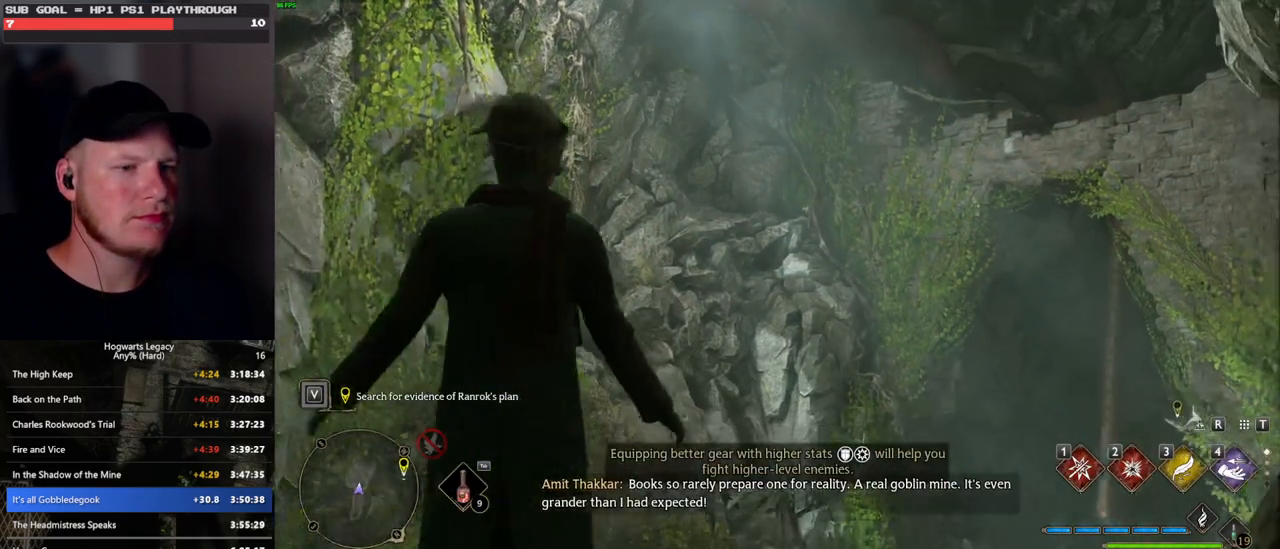
{"keys": ["w"], "mouse": [], "events": []}
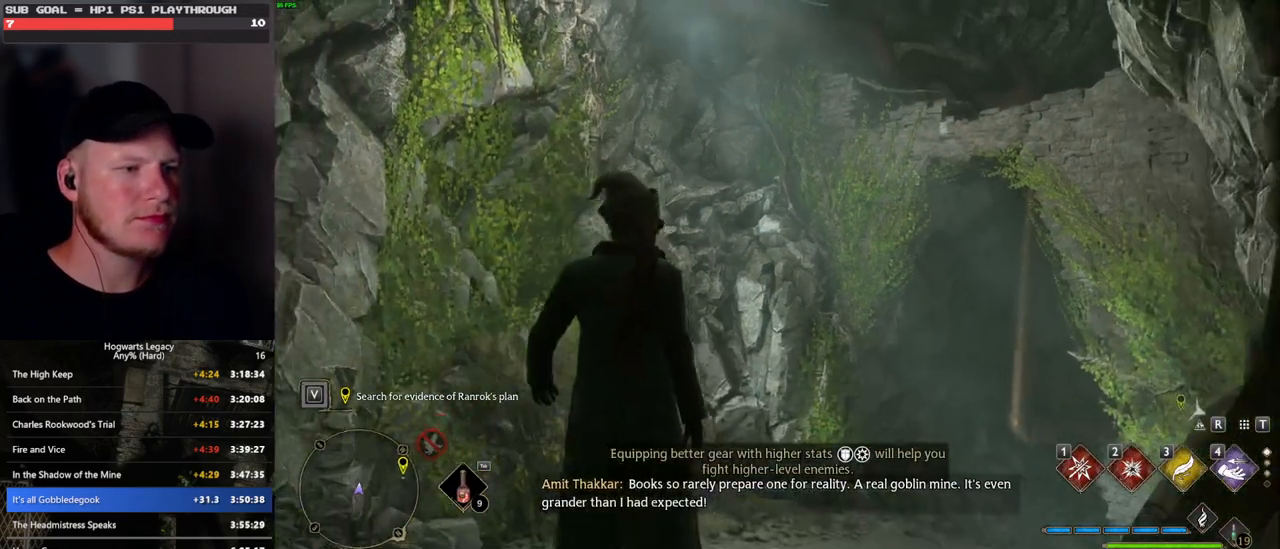
{"keys": ["w"], "mouse": [], "events": []}
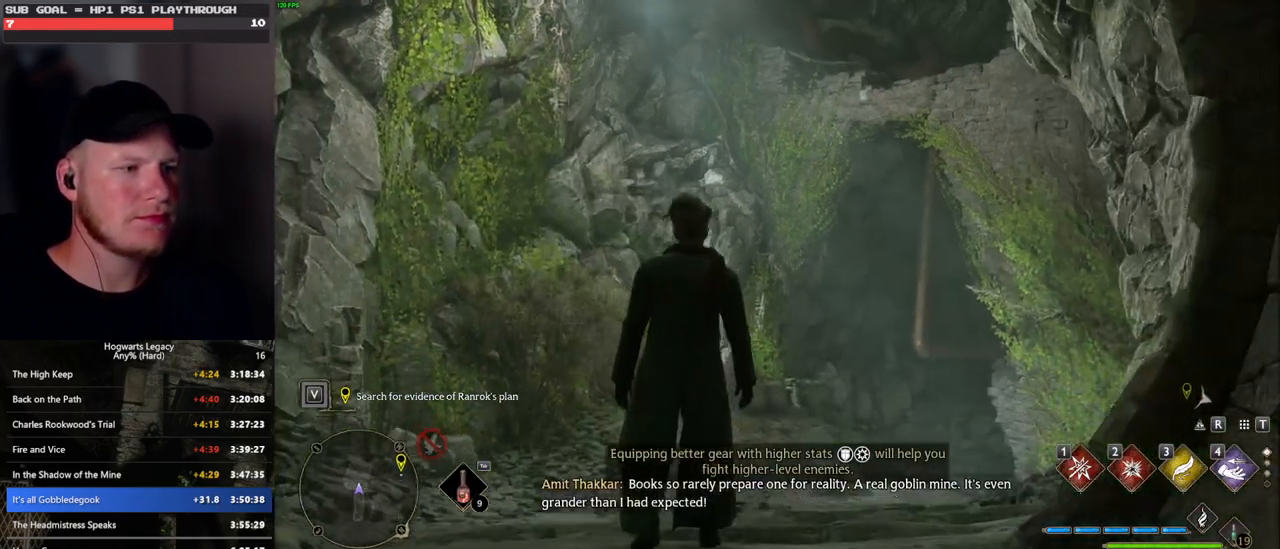
{"keys": ["space", "w"], "mouse": [], "events": [[183, "space", "down"]]}
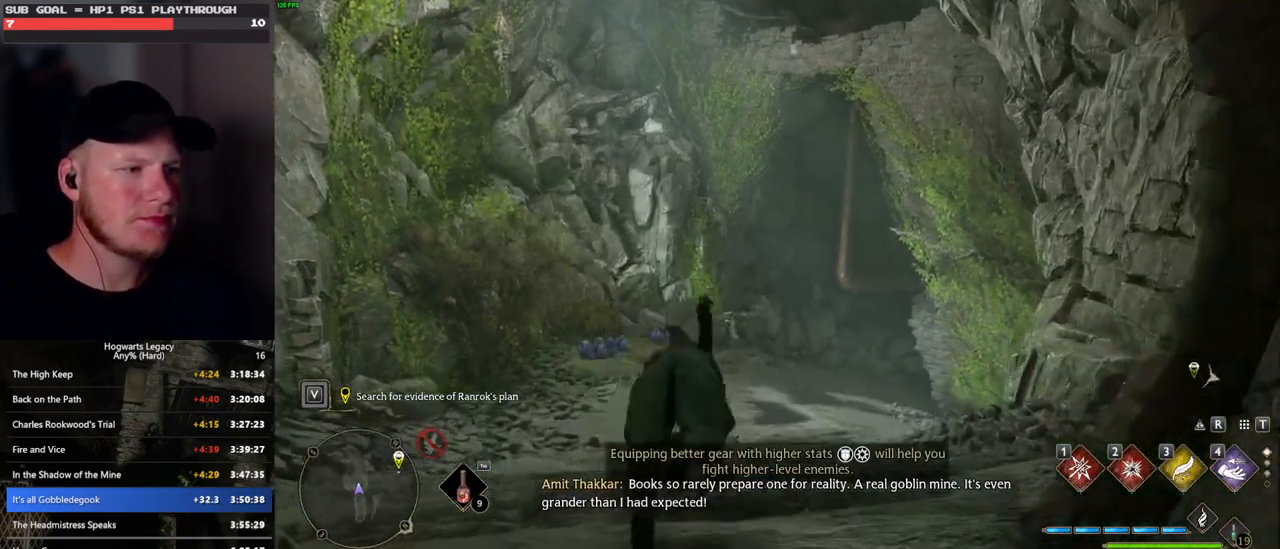
{"keys": ["w"], "mouse": [], "events": [[216, "mouse_left", "down"], [233, "space", "up"], [333, "mouse_left", "up"]]}
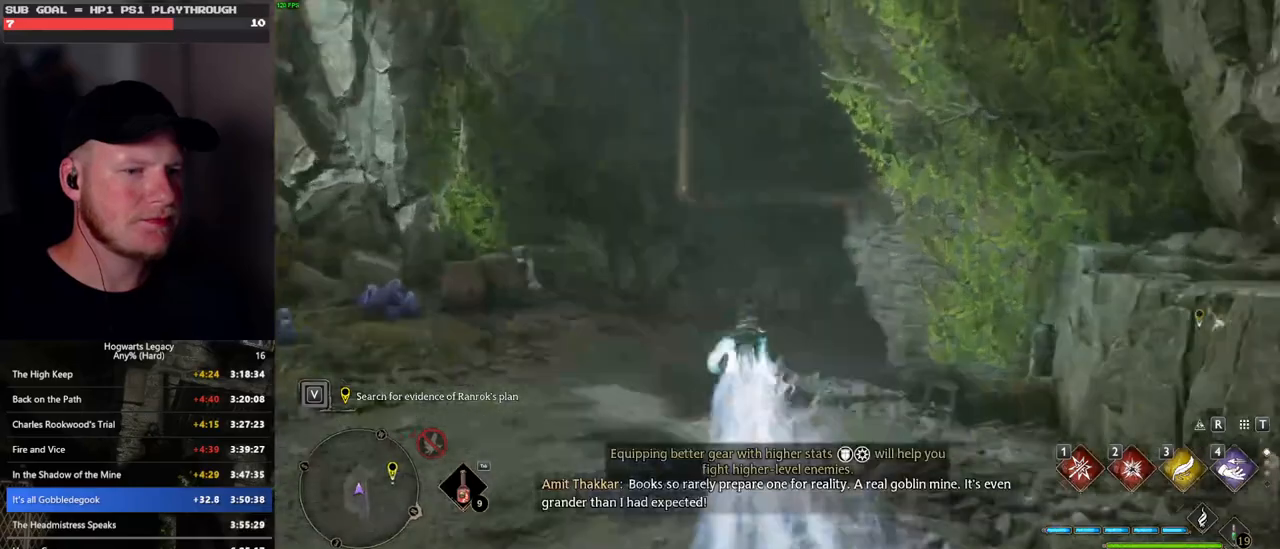
{"keys": ["space", "w"], "mouse": [], "events": [[183, "space", "down"]]}
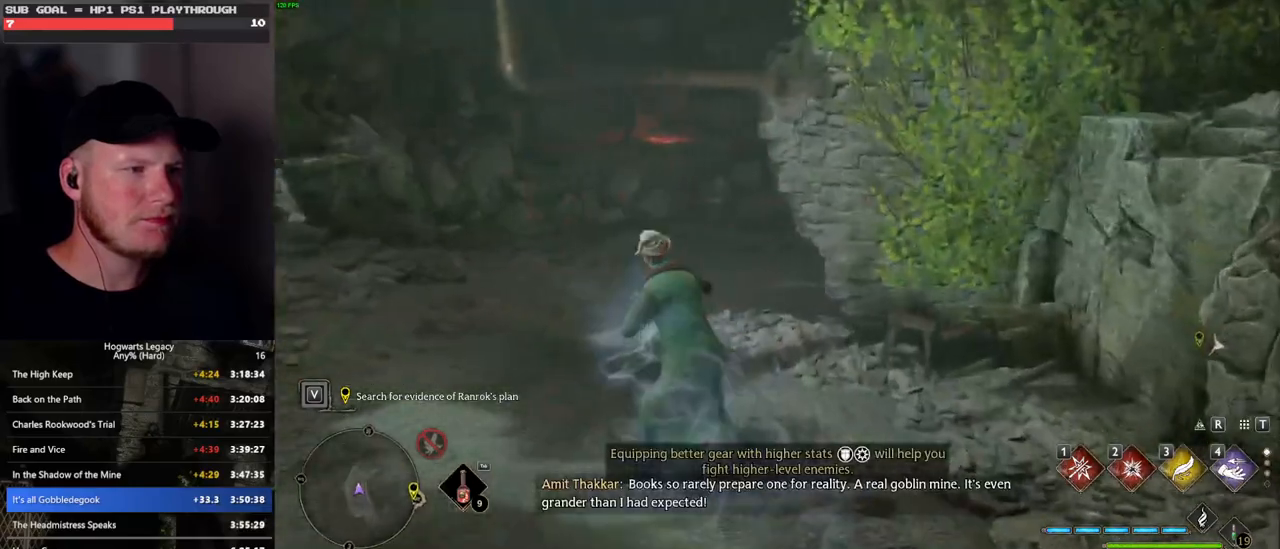
{"keys": ["w"], "mouse": ["left"], "events": [[316, "space", "up"], [433, "mouse_left", "down"]]}
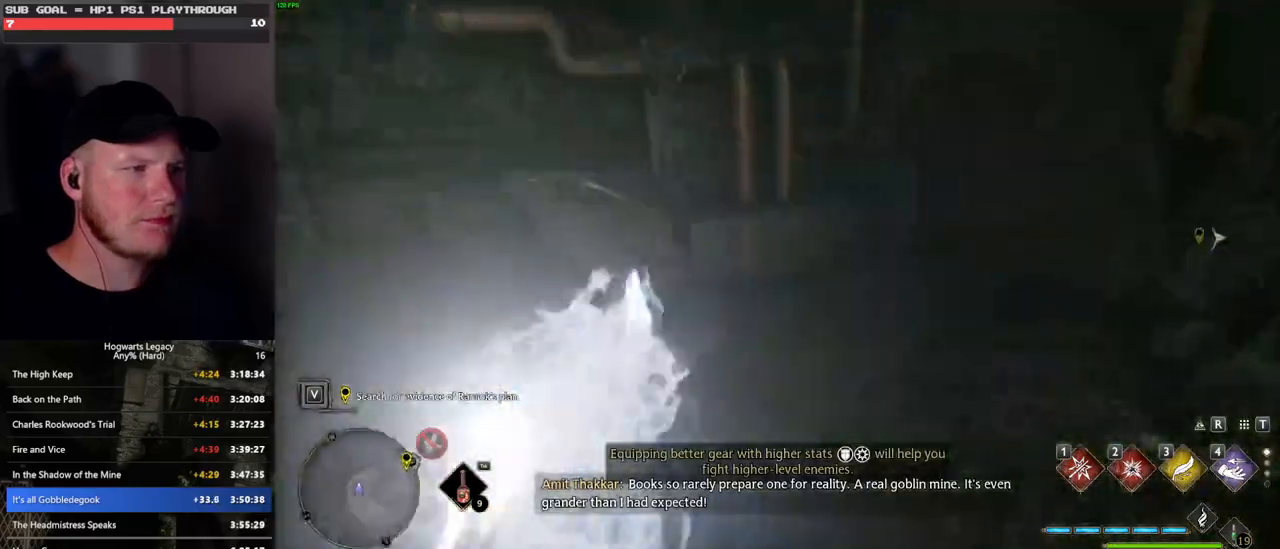
{"keys": ["space", "w"], "mouse": [], "events": [[50, "mouse_left", "up"], [350, "space", "down"]]}
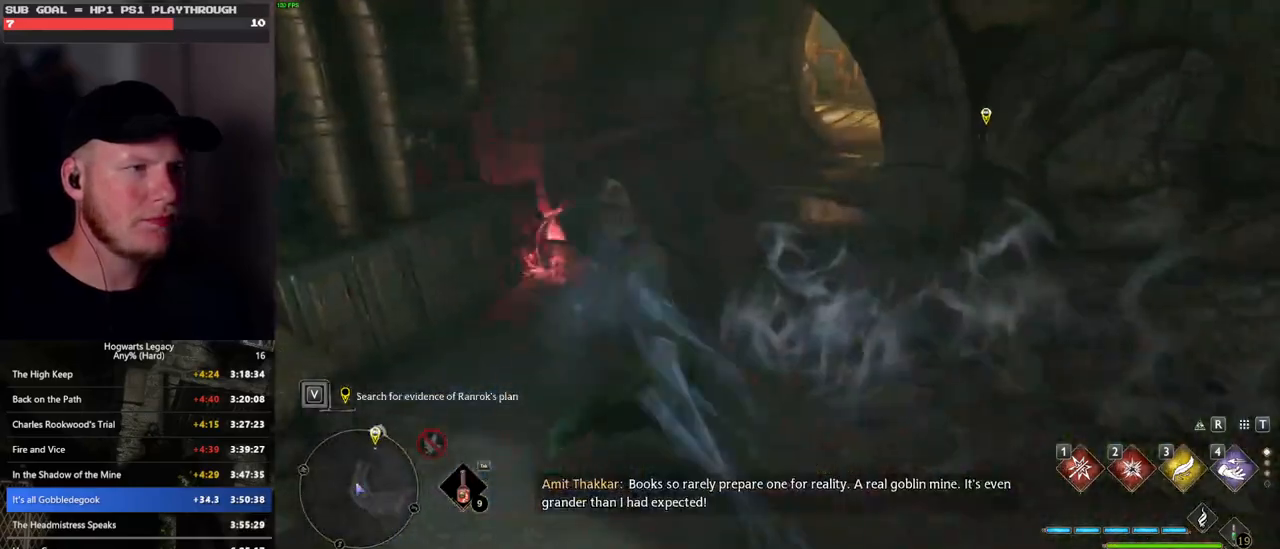
{"keys": ["space", "w"], "mouse": [], "events": []}
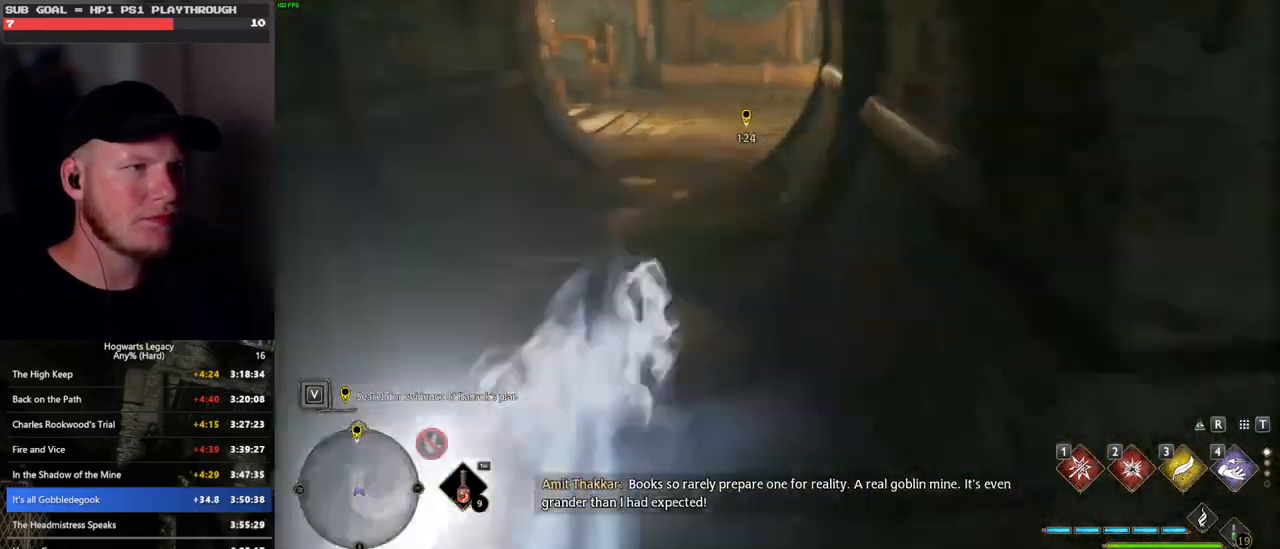
{"keys": ["space", "w"], "mouse": [], "events": [[16, "space", "up"], [100, "mouse_left", "down"], [216, "mouse_left", "up"], [383, "space", "down"]]}
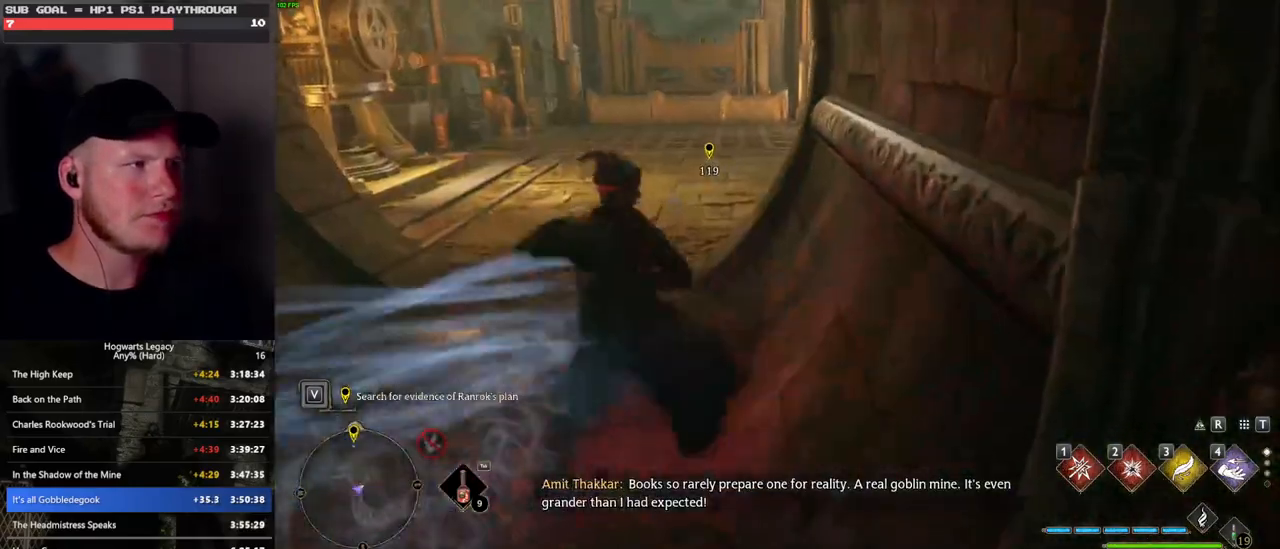
{"keys": ["w"], "mouse": ["right"], "events": [[33, "space", "up"], [433, "mouse_right", "down"]]}
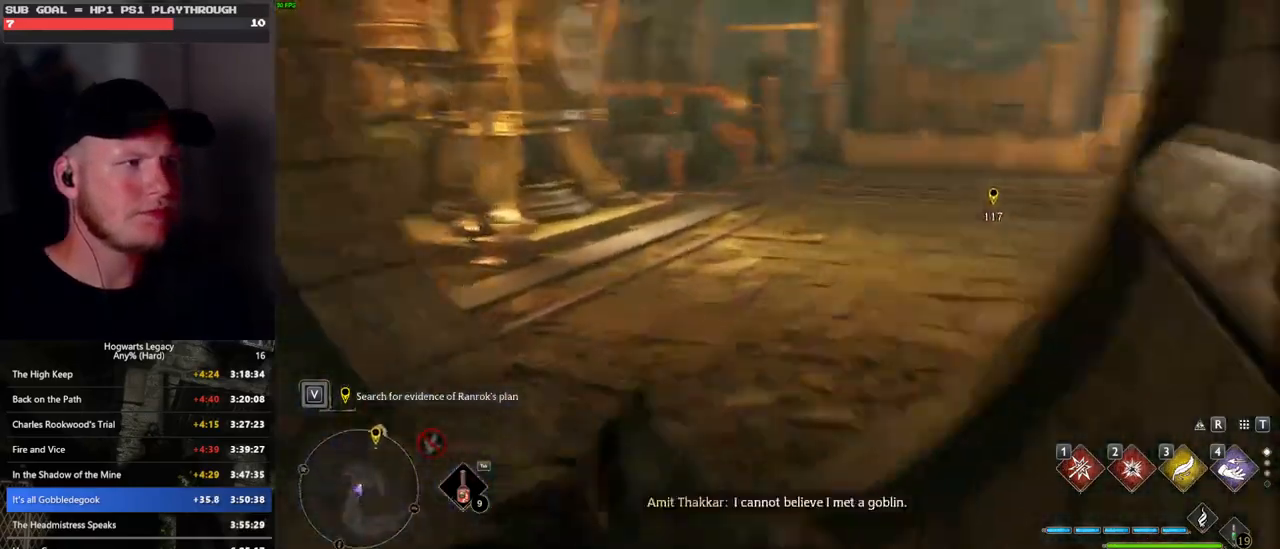
{"keys": ["w"], "mouse": ["right"], "events": [[133, "2", "down"], [250, "2", "up"]]}
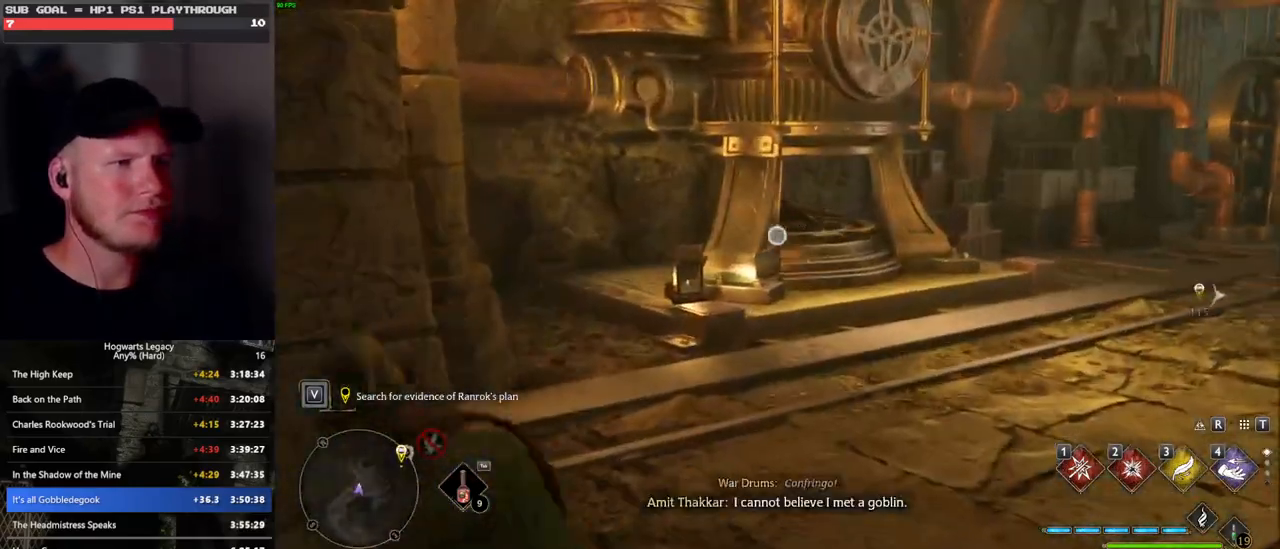
{"keys": ["w"], "mouse": ["right"], "events": []}
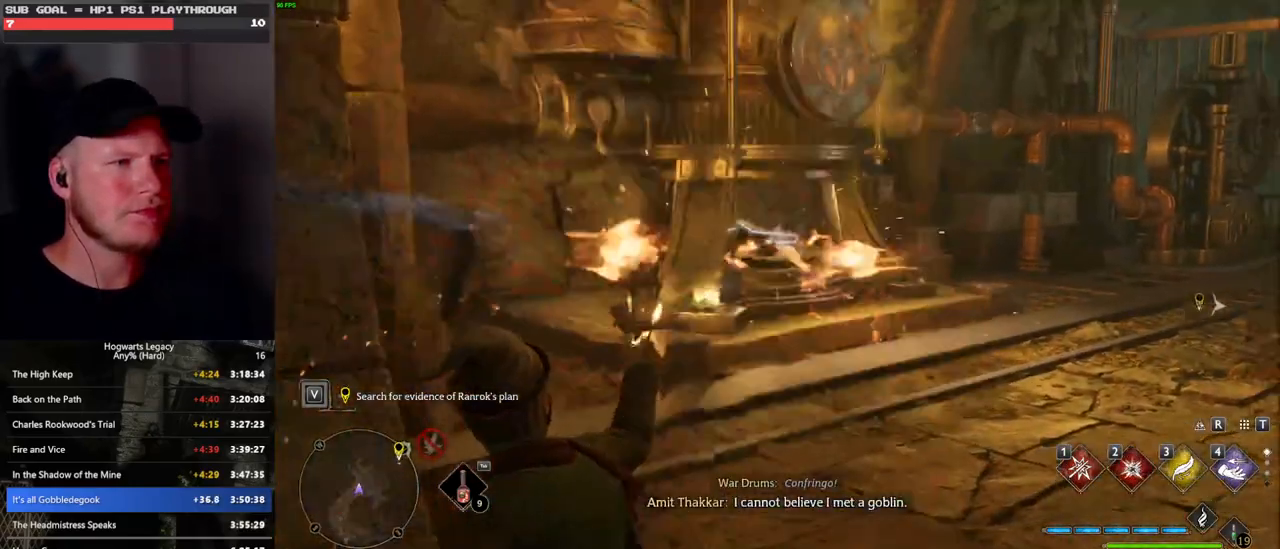
{"keys": ["space", "w"], "mouse": [], "events": [[66, "mouse_right", "up"], [366, "space", "down"]]}
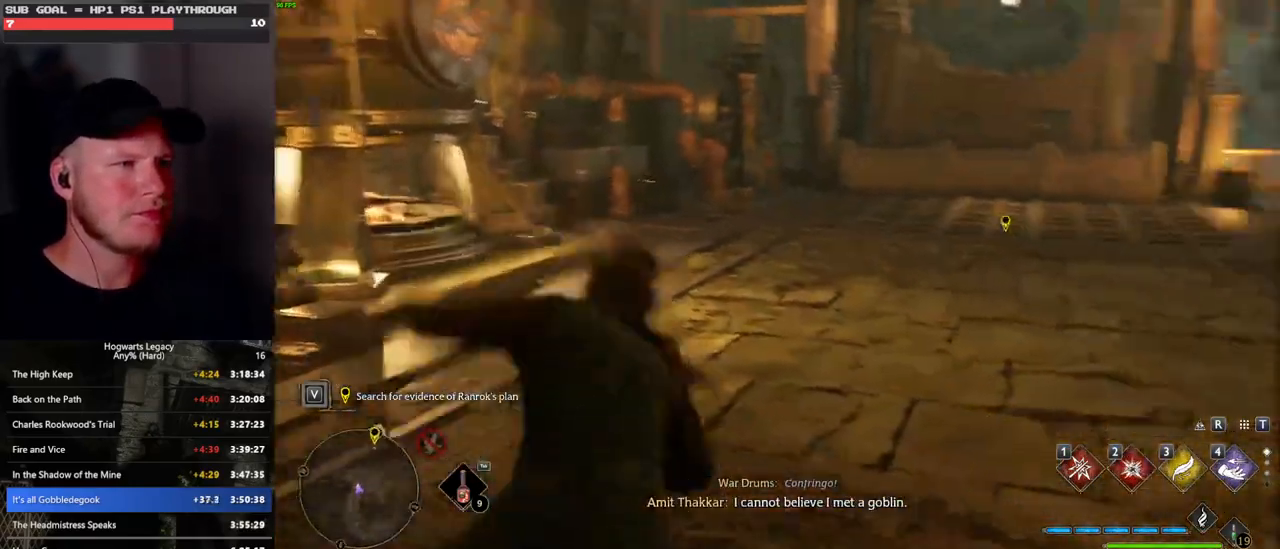
{"keys": ["w"], "mouse": [], "events": [[333, "space", "up"]]}
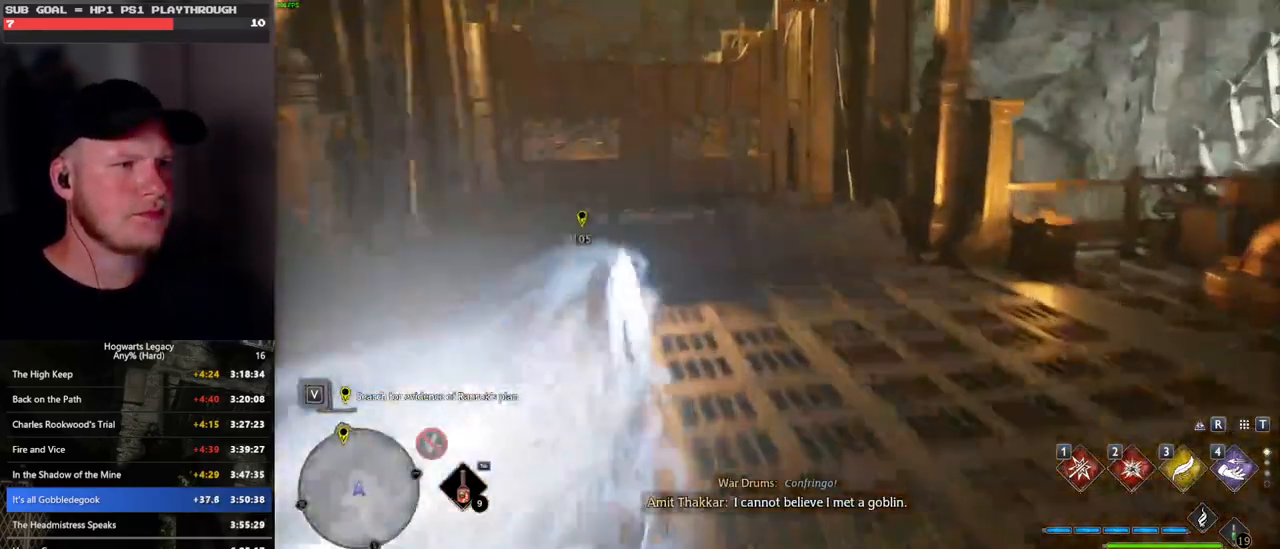
{"keys": ["w"], "mouse": [], "events": []}
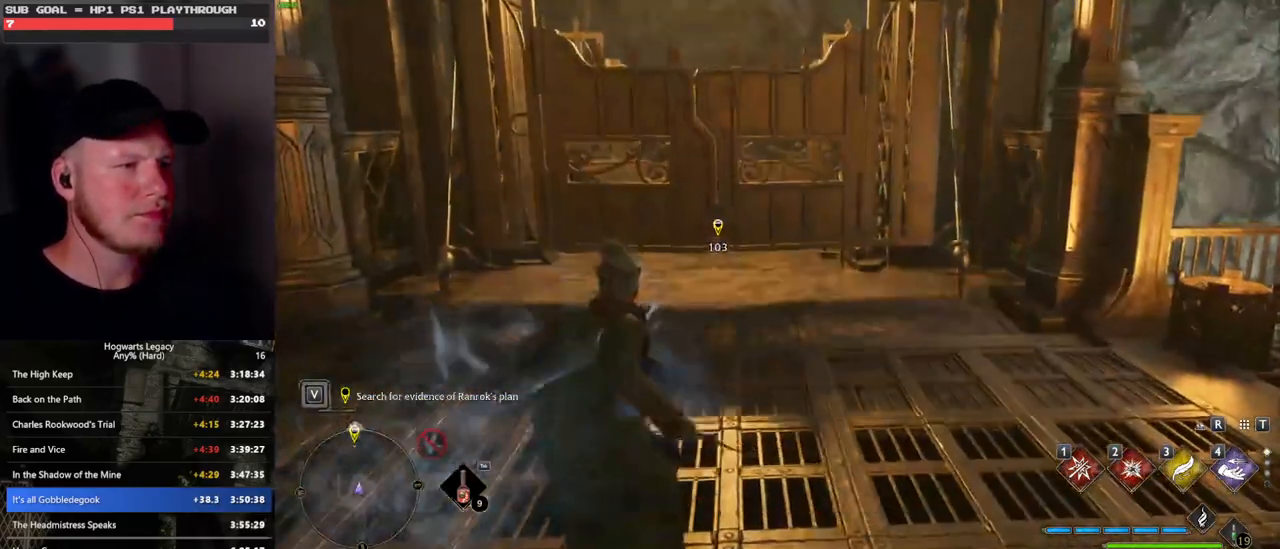
{"keys": ["w"], "mouse": [], "events": [[183, "mouse_mb5", "down"], [466, "mouse_mb5", "up"]]}
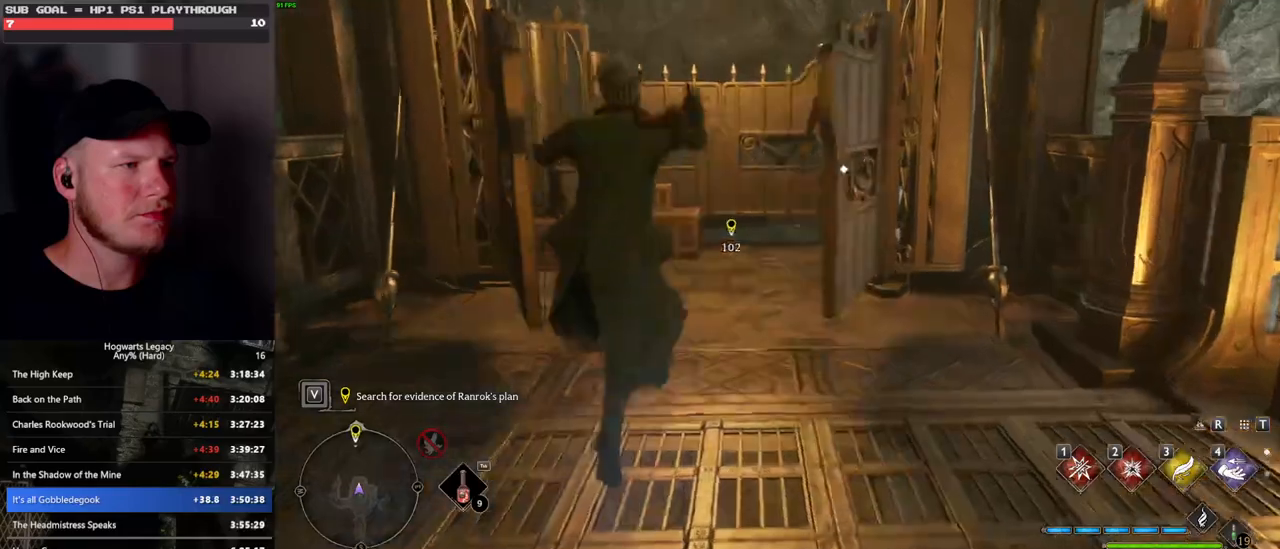
{"keys": ["w"], "mouse": [], "events": []}
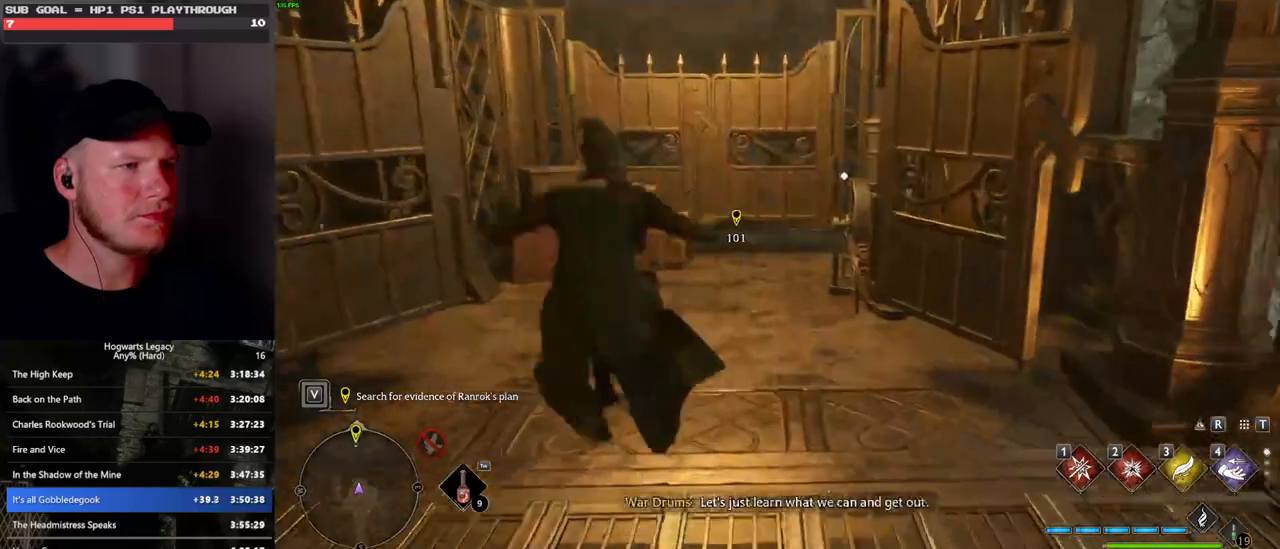
{"keys": ["a", "w"], "mouse": [], "events": [[416, "a", "down"]]}
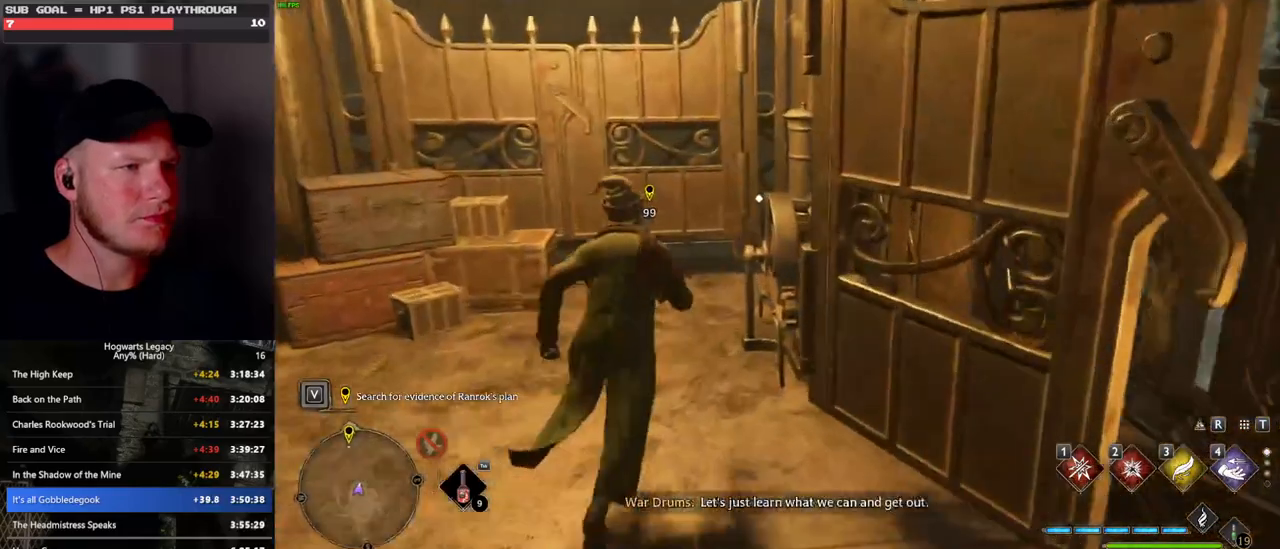
{"keys": [], "mouse": [], "events": [[100, "w", "up"], [116, "a", "up"], [116, "f", "down"], [216, "f", "up"], [316, "f", "down"], [383, "f", "up"]]}
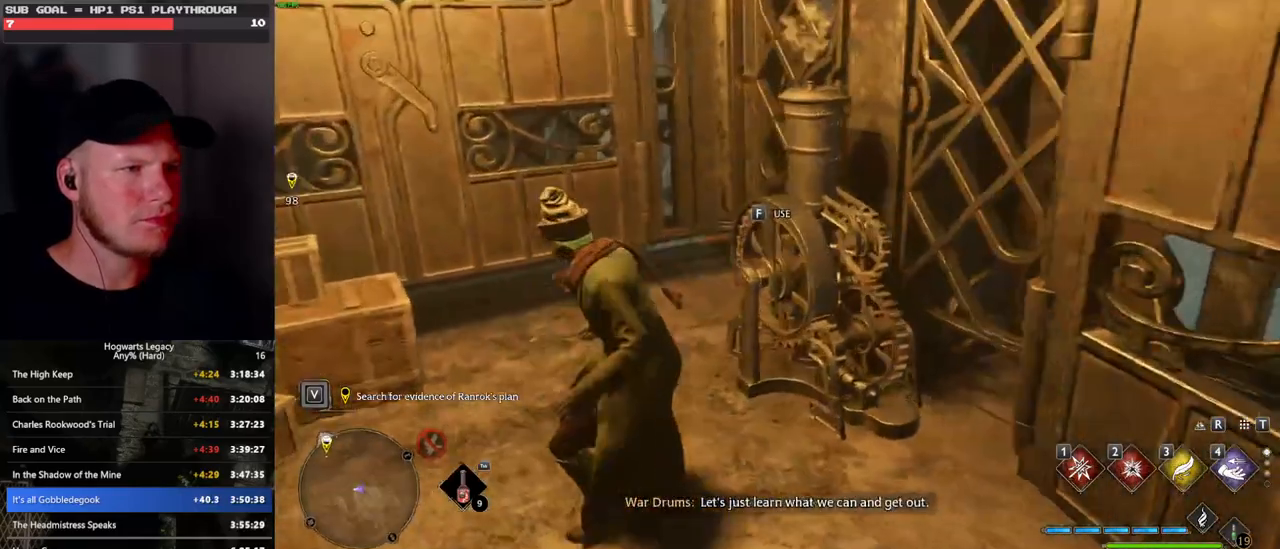
{"keys": [], "mouse": [], "events": [[16, "f", "down"], [116, "f", "up"], [200, "f", "down"], [283, "f", "up"]]}
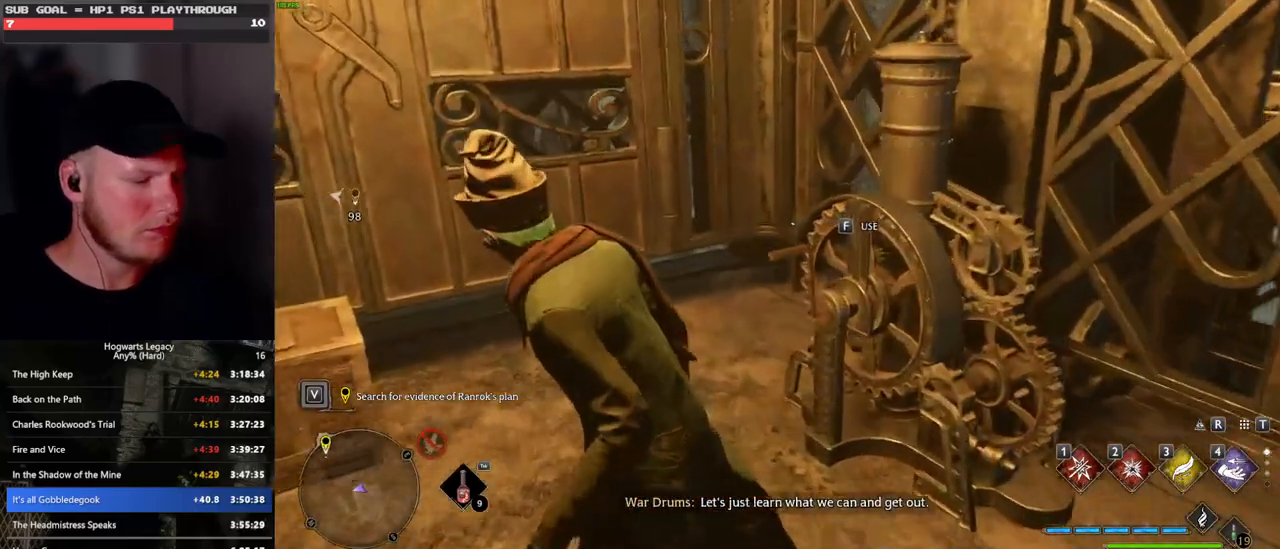
{"keys": [], "mouse": [], "events": [[50, "n", "down"], [150, "n", "up"]]}
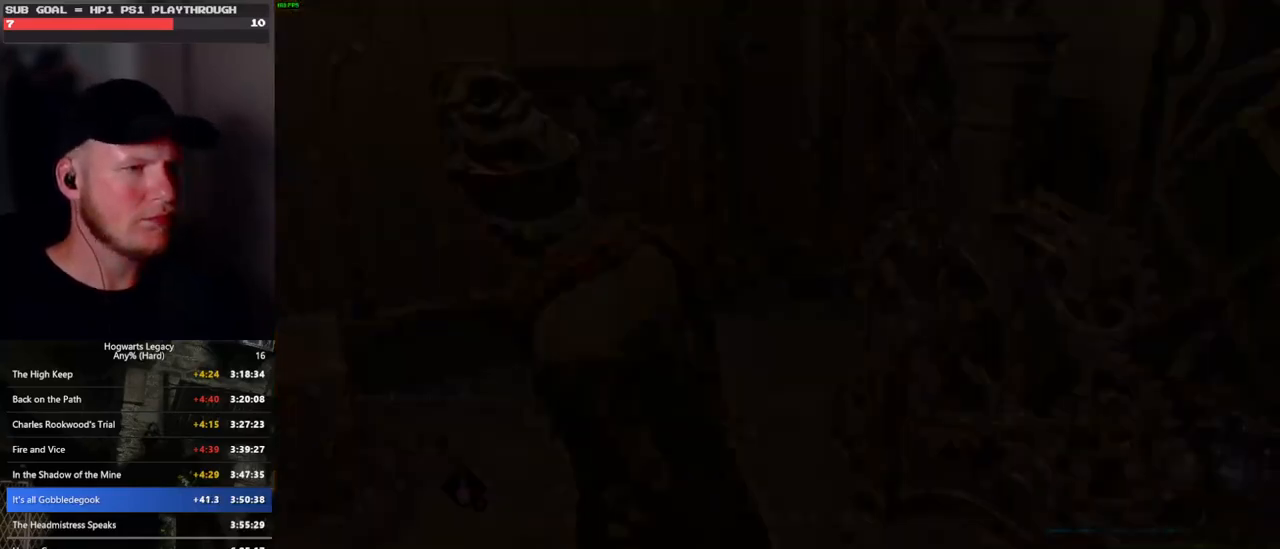
{"keys": [], "mouse": [], "events": []}
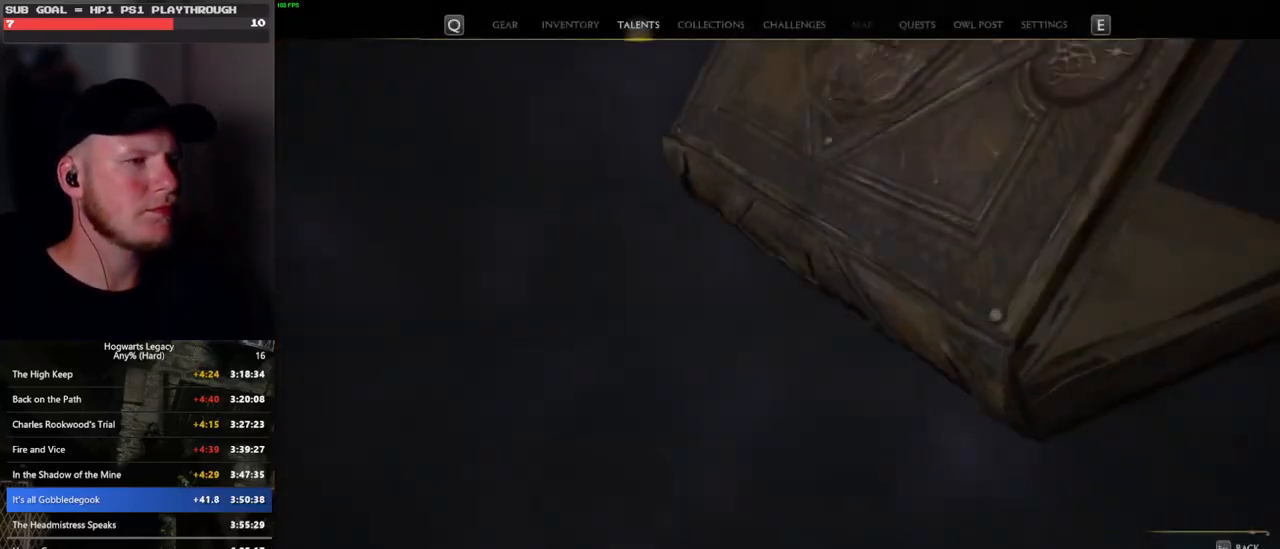
{"keys": [], "mouse": [], "events": []}
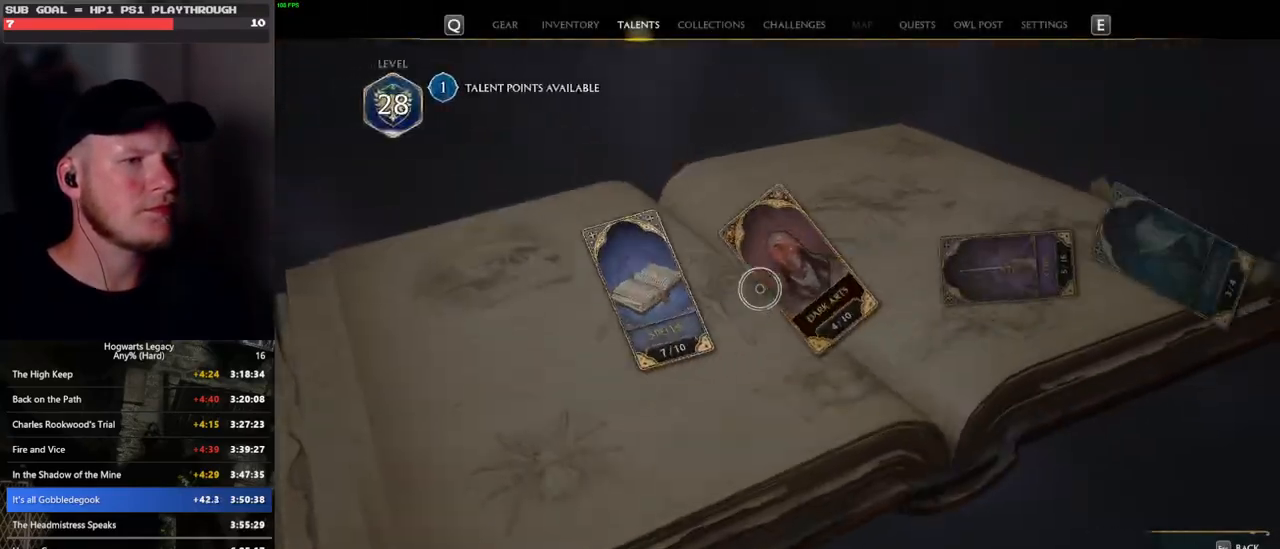
{"keys": [], "mouse": [], "events": []}
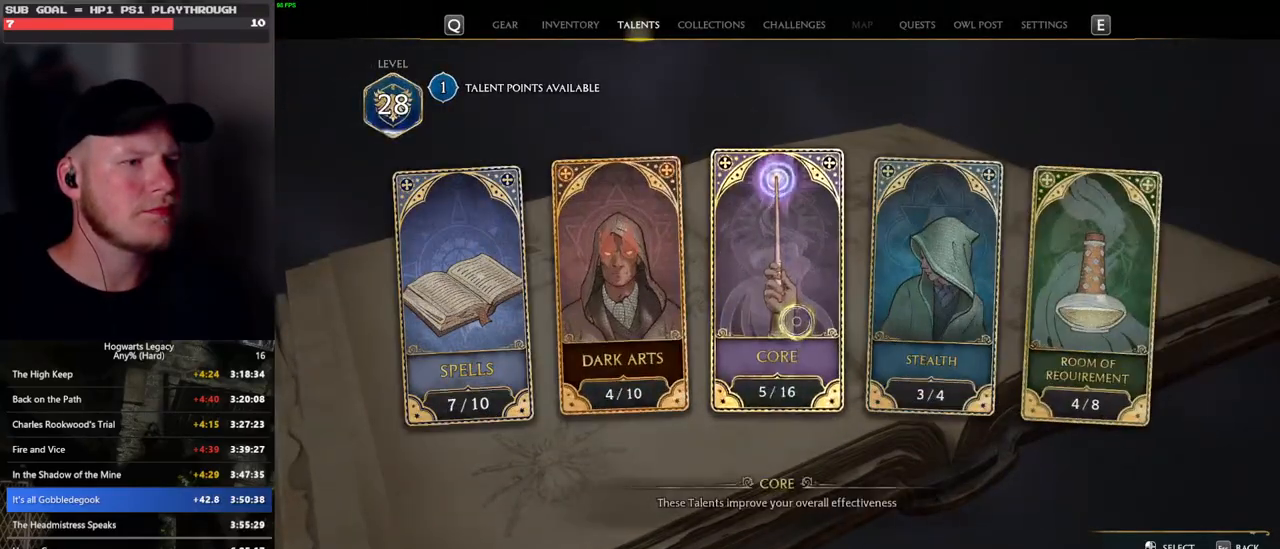
{"keys": [], "mouse": [], "events": [[350, "mouse_left", "down"], [433, "mouse_left", "up"]]}
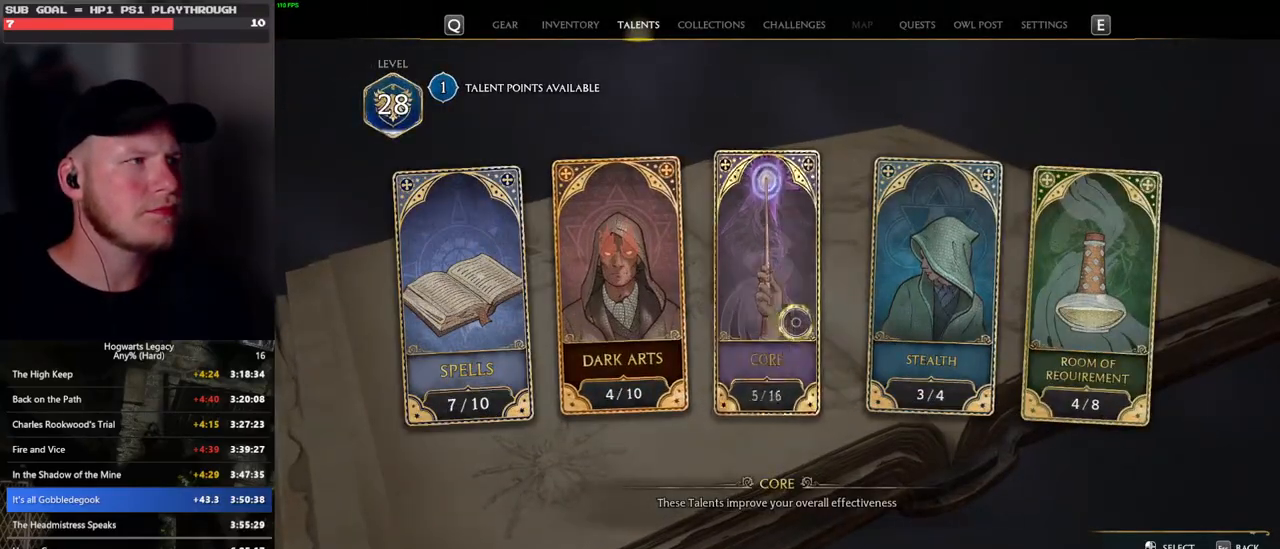
{"keys": [], "mouse": [], "events": []}
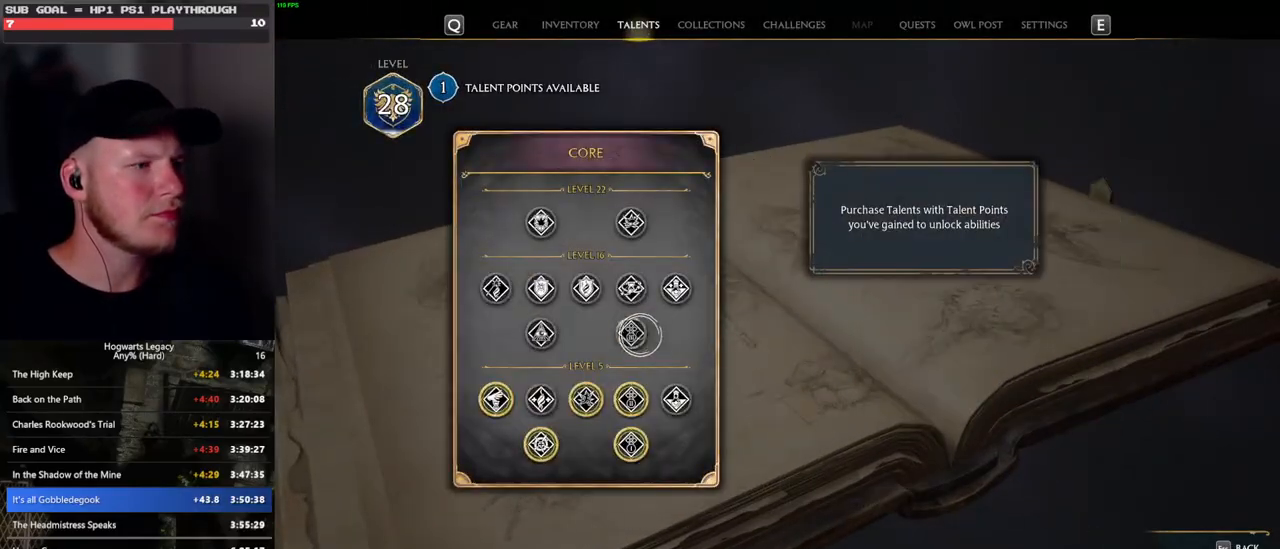
{"keys": [], "mouse": [], "events": []}
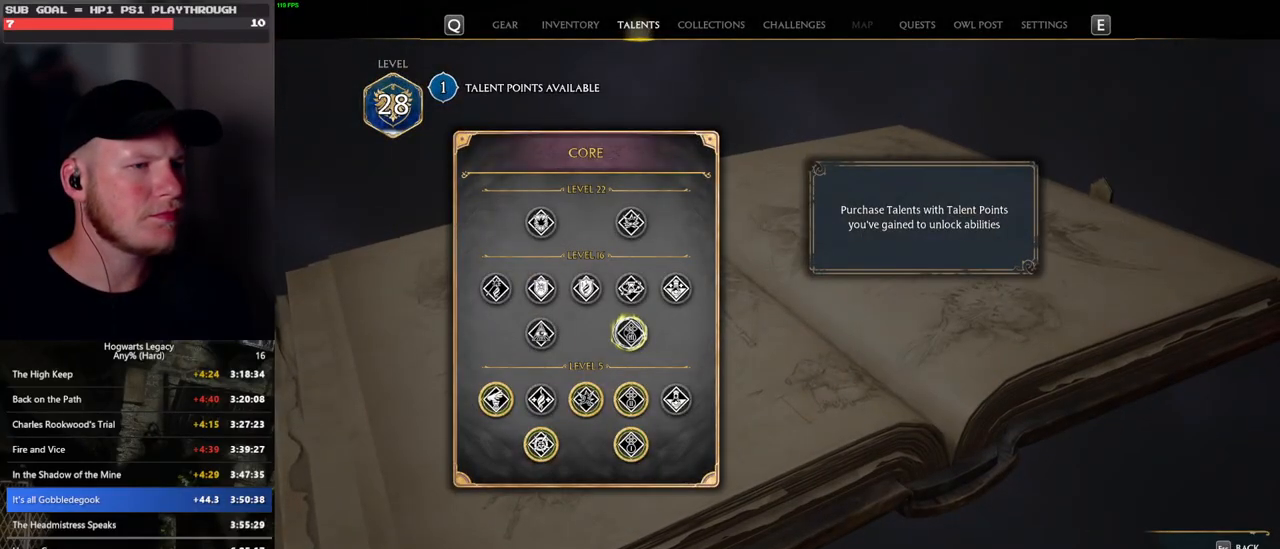
{"keys": [], "mouse": ["left"], "events": [[150, "mouse_left", "down"]]}
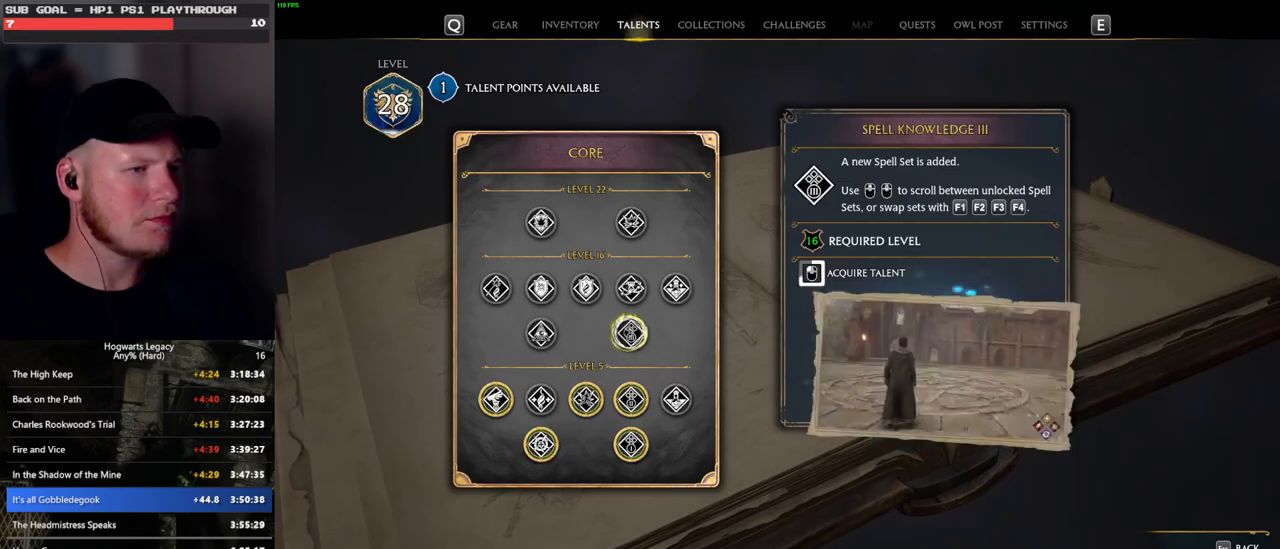
{"keys": [], "mouse": ["left"], "events": []}